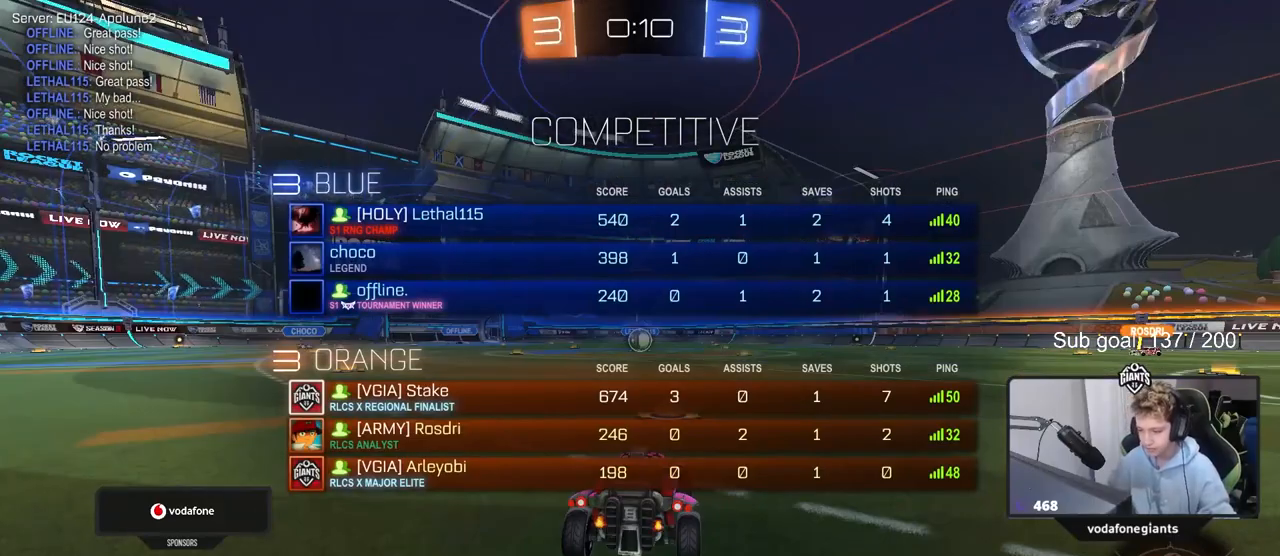
Gameplay with keyboard and mouse; each line is a JSON object with the keys and mouse buttons held at the frame after it. "events" lists presses ("down") and releases ("up") of "1", "2", "3", "4", "5", "a", "alt", "c", "caps_lock", "ctrl", "d", "e", "f", "g", "q", "r", "s", "shift", "space", "t", "tab", "v", "w", "x", "z", "mouse_left", "mouse_wheel" and "mouse_right" between this image and that frame as [ms after this image, input, new state], when the widget could be followed in between. "mouse_left", "mouse_wheel", "mouse_right" = the "left", "wheel", "right" buttons of the "mouse" list. No other keys are recorded. "wheel" means that the mouse wheel is clicked or scrolled. "mouse_move" is the direction in which the mouse moves at that frame (one of eight, or "still"), when it could be read.
{"keys": ["w"], "mouse": ["left"], "mouse_move": "down-left", "events": [[67, "mouse_left", "up"], [200, "mouse_left", "down"], [200, "tab", "up"]]}
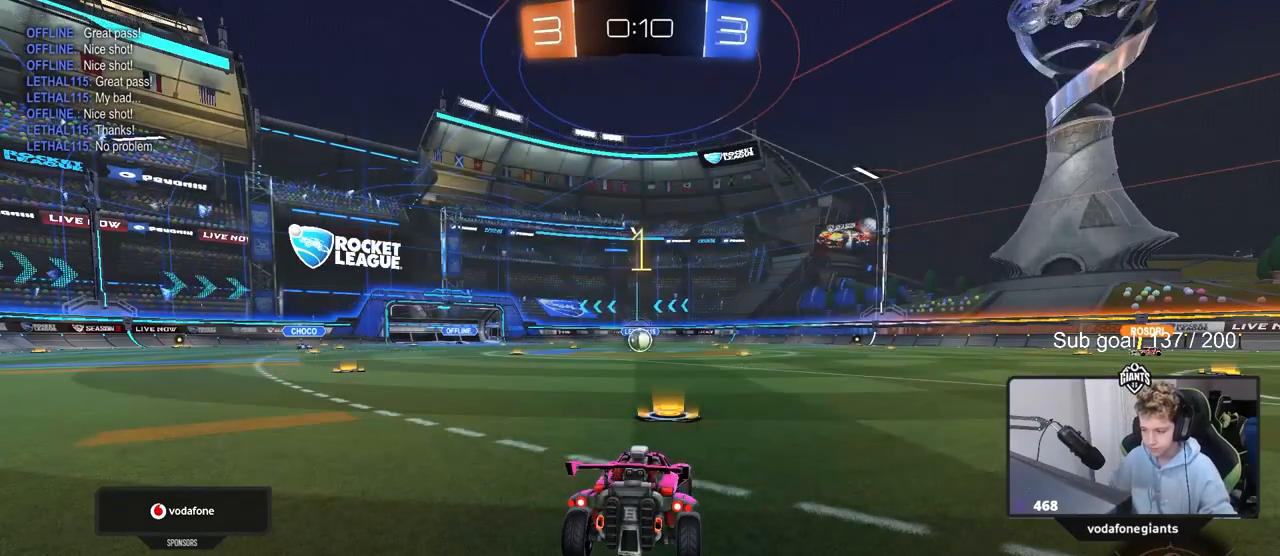
{"keys": ["w"], "mouse": ["left"], "mouse_move": "right", "events": []}
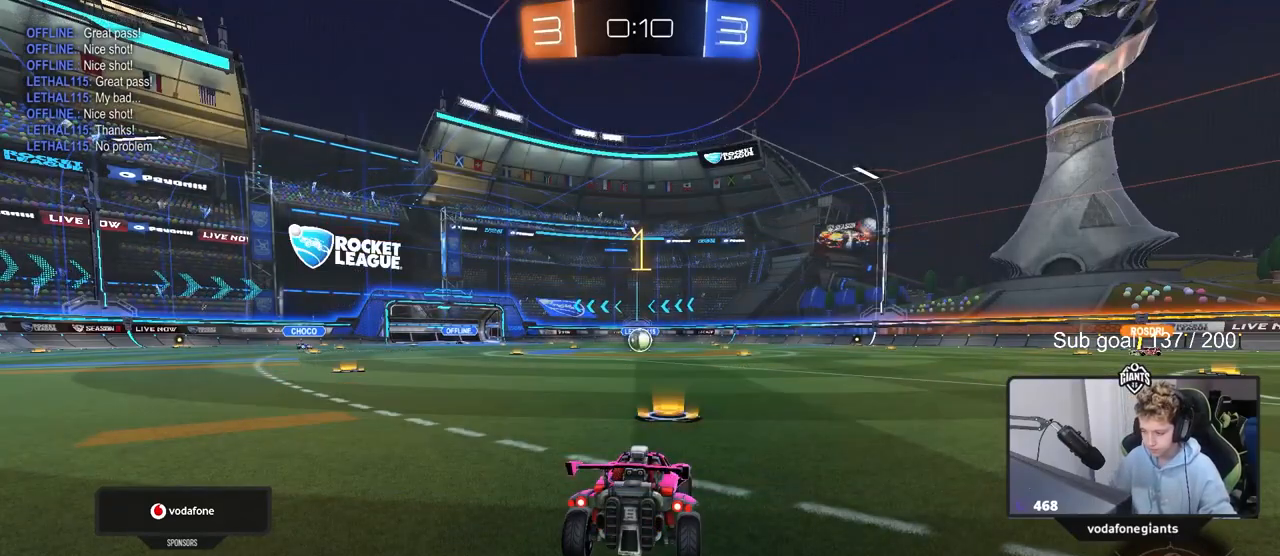
{"keys": ["w"], "mouse": ["left"], "mouse_move": "still", "events": []}
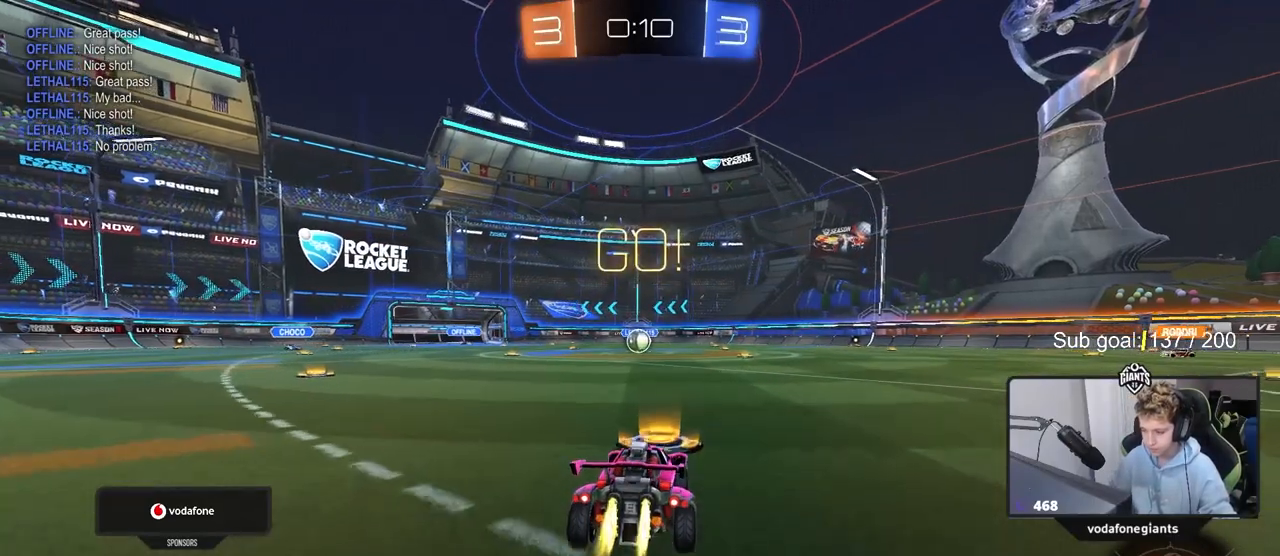
{"keys": ["a", "s", "shift"], "mouse": ["left"], "mouse_move": "up", "events": [[33, "d", "down"], [83, "mouse_right", "down"], [117, "a", "down"], [117, "d", "up"], [117, "shift", "down"], [167, "mouse_right", "up"], [217, "mouse_right", "down"], [217, "s", "down"], [217, "w", "up"], [400, "mouse_right", "up"]]}
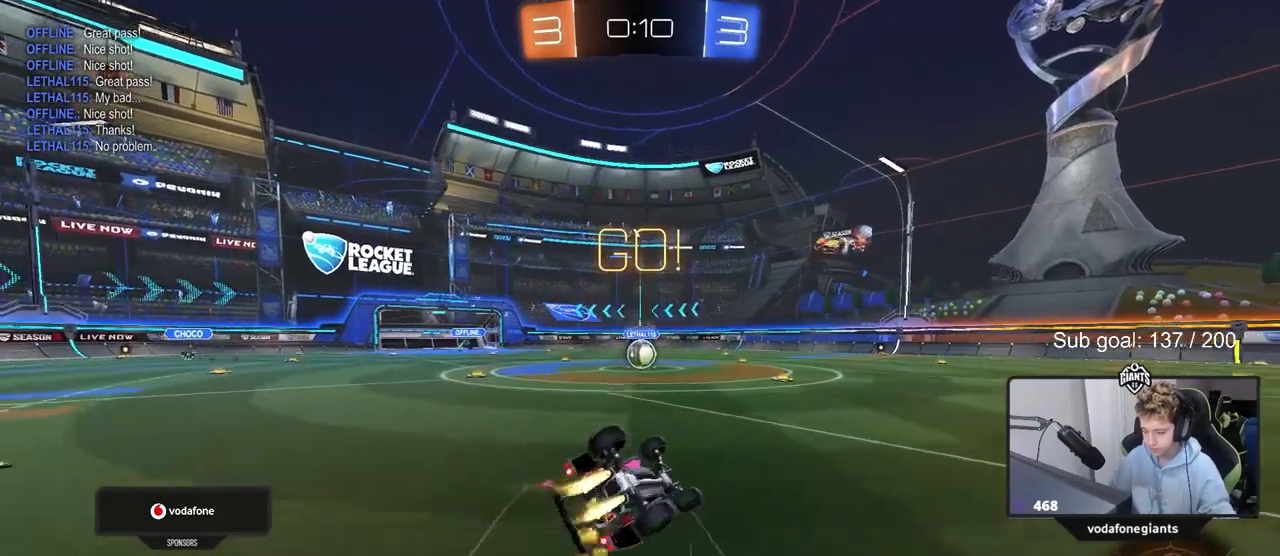
{"keys": [], "mouse": [], "mouse_move": "still", "events": [[183, "s", "up"], [267, "s", "down"], [450, "mouse_left", "up"], [450, "s", "up"], [450, "shift", "up"], [500, "a", "up"]]}
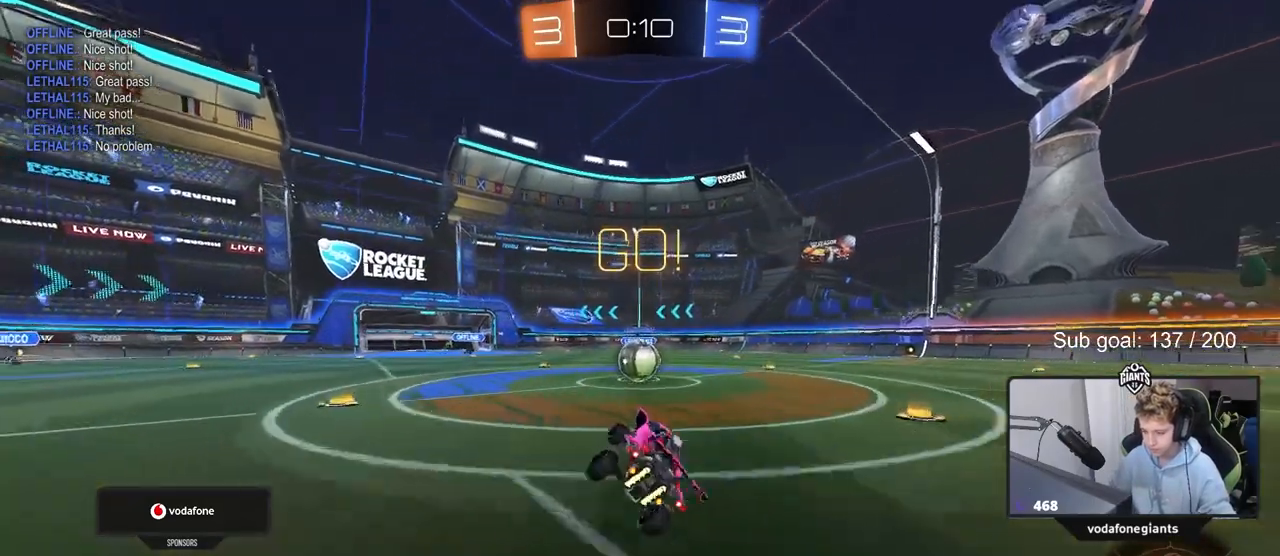
{"keys": ["a", "w"], "mouse": ["left", "right"], "mouse_move": "left", "events": [[200, "mouse_left", "down"], [333, "mouse_right", "down"], [333, "w", "down"], [383, "a", "down"]]}
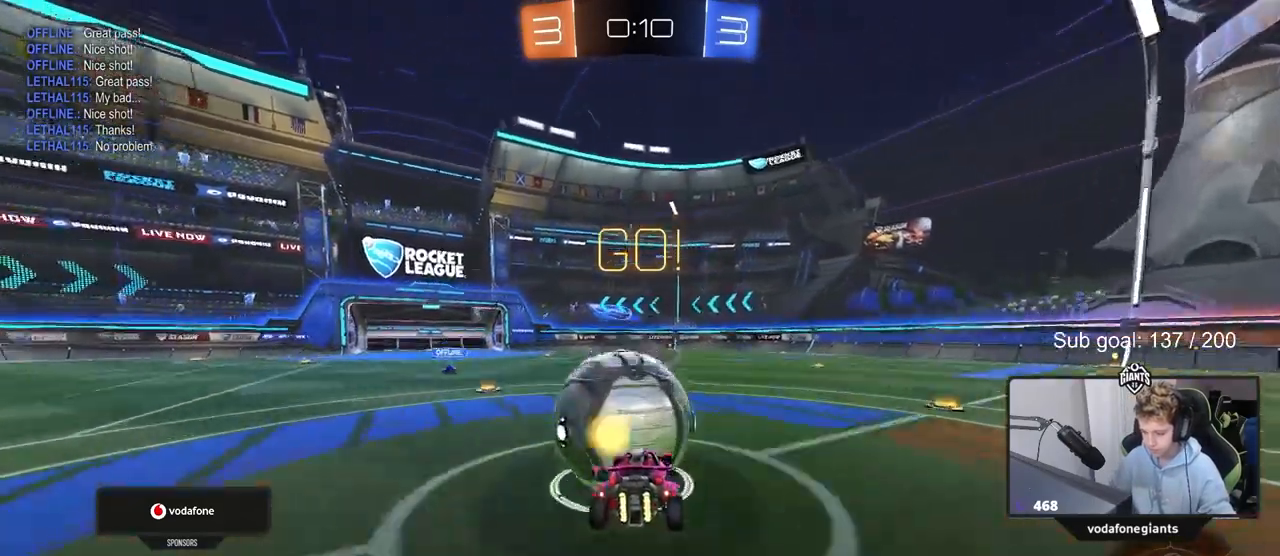
{"keys": ["d", "shift"], "mouse": [], "mouse_move": "still", "events": [[33, "a", "up"], [33, "d", "down"], [33, "mouse_right", "up"], [83, "mouse_right", "down"], [83, "shift", "down"], [167, "s", "down"], [167, "w", "up"], [300, "mouse_left", "up"], [300, "mouse_right", "up"], [500, "s", "up"]]}
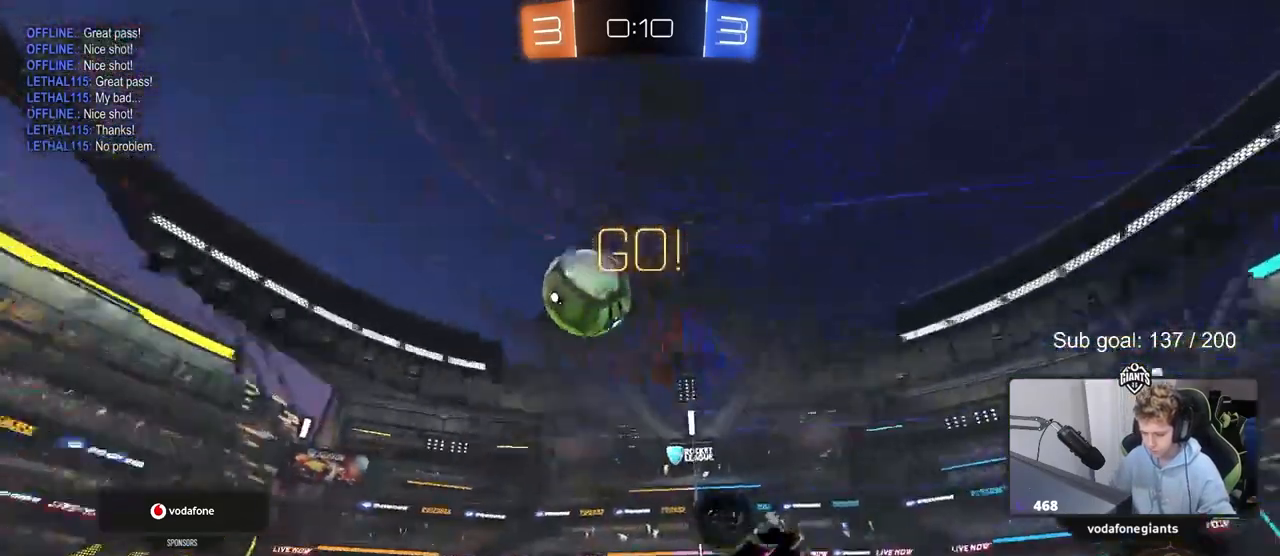
{"keys": [], "mouse": [], "mouse_move": "still", "events": [[183, "w", "down"], [233, "d", "up"], [267, "shift", "up"], [367, "w", "up"]]}
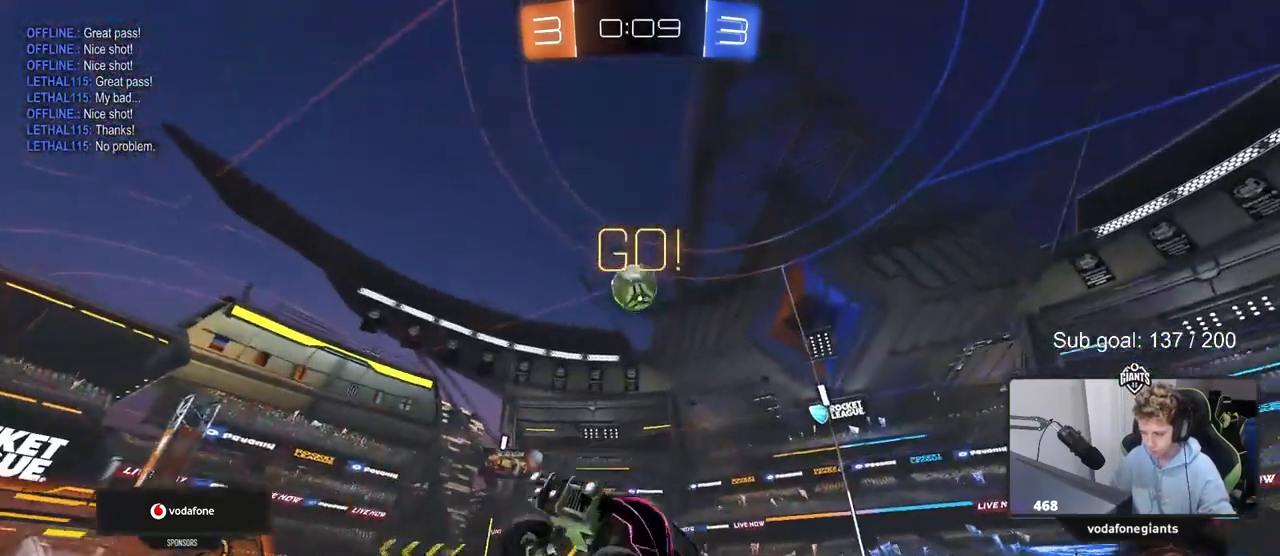
{"keys": ["w"], "mouse": ["left"], "mouse_move": "still", "events": [[150, "mouse_left", "down"], [150, "w", "down"], [333, "d", "down"], [433, "d", "up"]]}
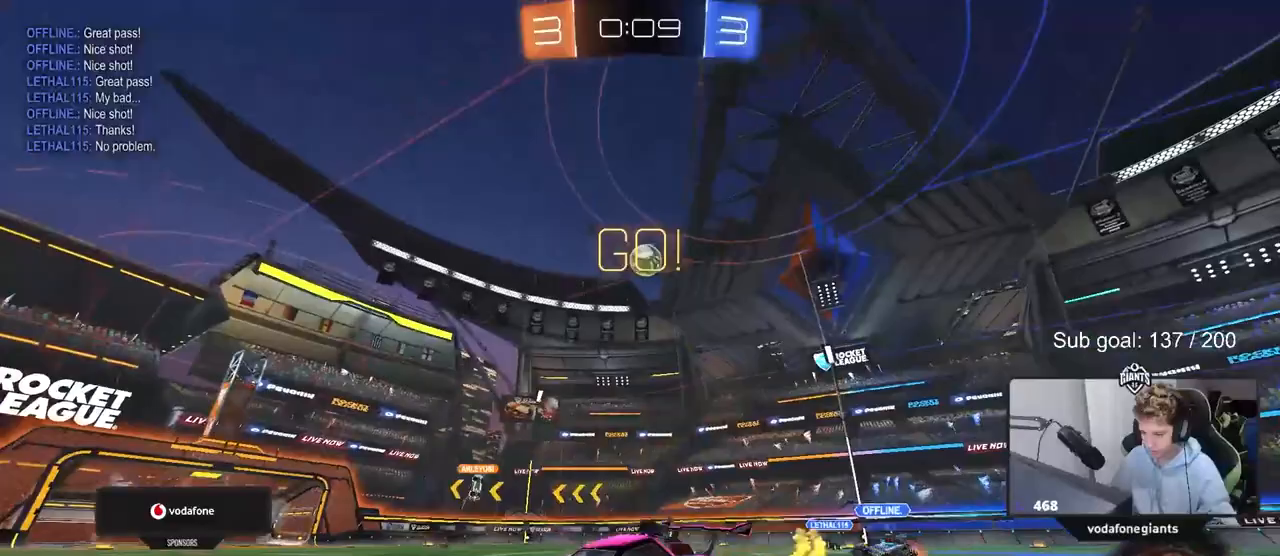
{"keys": ["w"], "mouse": ["left"], "mouse_move": "still", "events": [[267, "a", "down"], [267, "space", "down"], [350, "mouse_left", "up"], [450, "a", "up"], [450, "space", "up"], [500, "mouse_left", "down"]]}
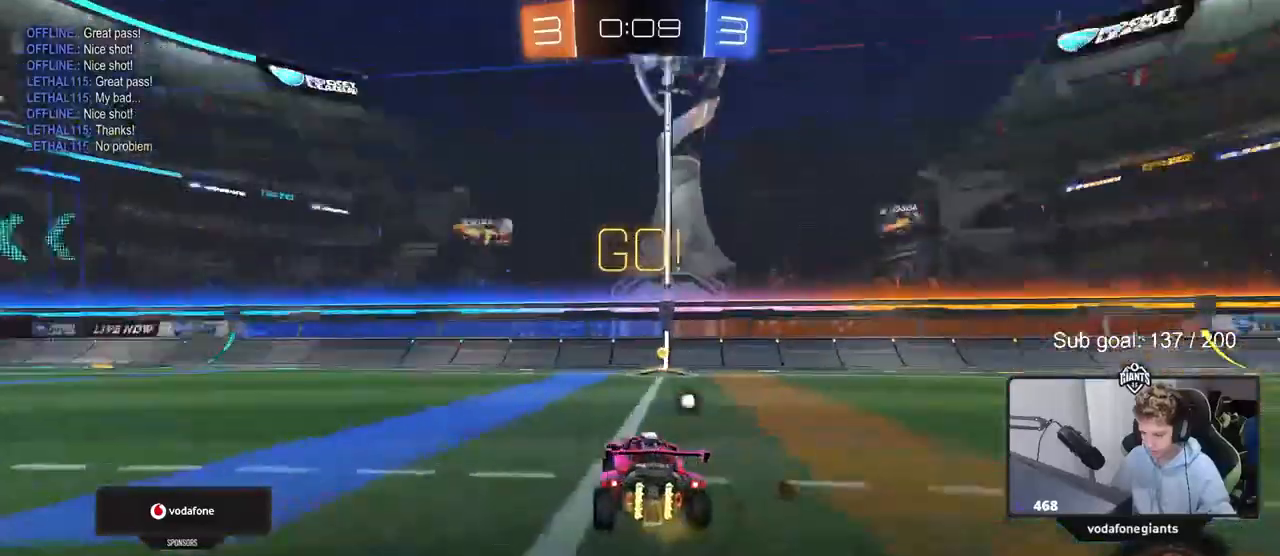
{"keys": ["d", "w"], "mouse": [], "mouse_move": "still", "events": [[183, "space", "down"], [367, "space", "up"], [467, "d", "down"], [467, "mouse_left", "up"]]}
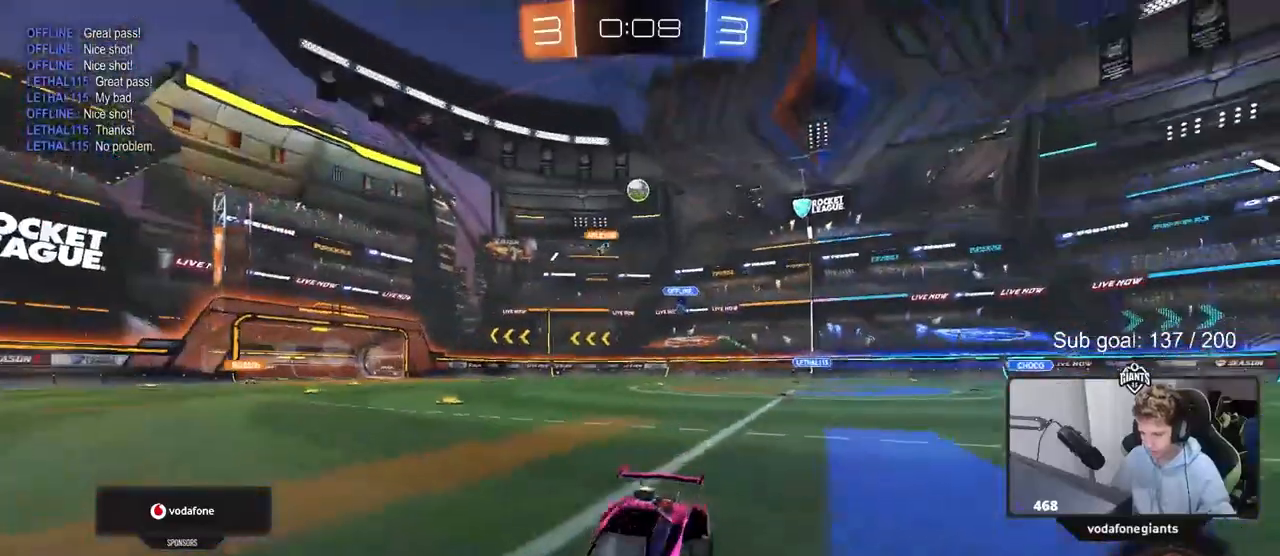
{"keys": ["d", "w"], "mouse": [], "mouse_move": "still", "events": [[50, "d", "up"], [100, "d", "down"], [150, "shift", "down"], [283, "shift", "up"]]}
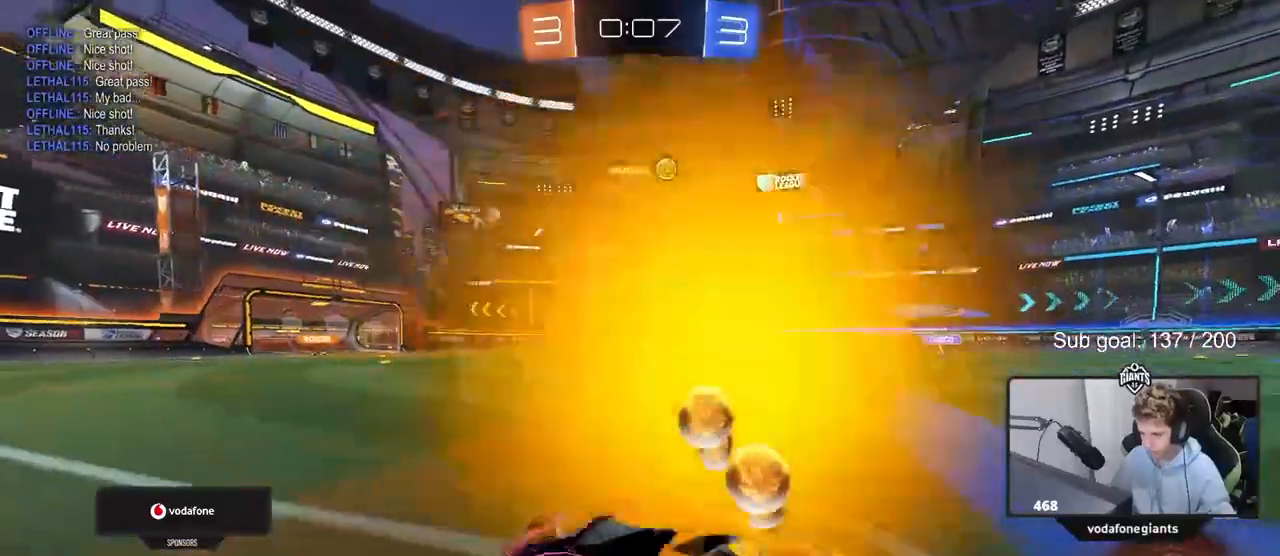
{"keys": ["w"], "mouse": [], "mouse_move": "still", "events": [[67, "mouse_left", "down"], [250, "mouse_left", "up"], [400, "d", "up"]]}
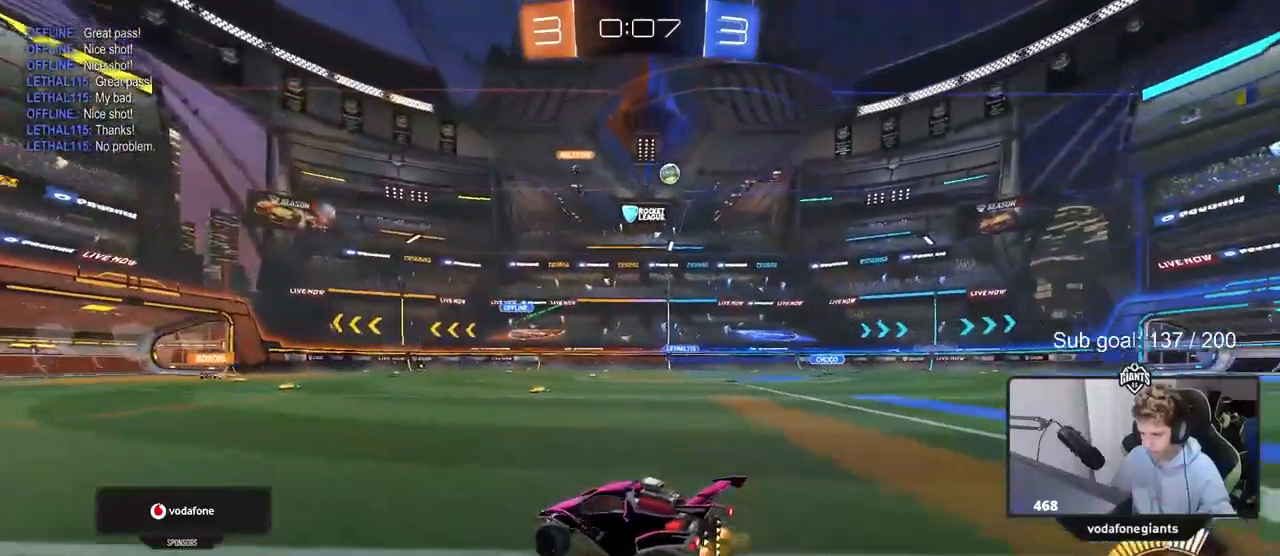
{"keys": ["a", "w"], "mouse": [], "mouse_move": "still", "events": [[33, "d", "down"], [183, "d", "up"], [367, "a", "down"]]}
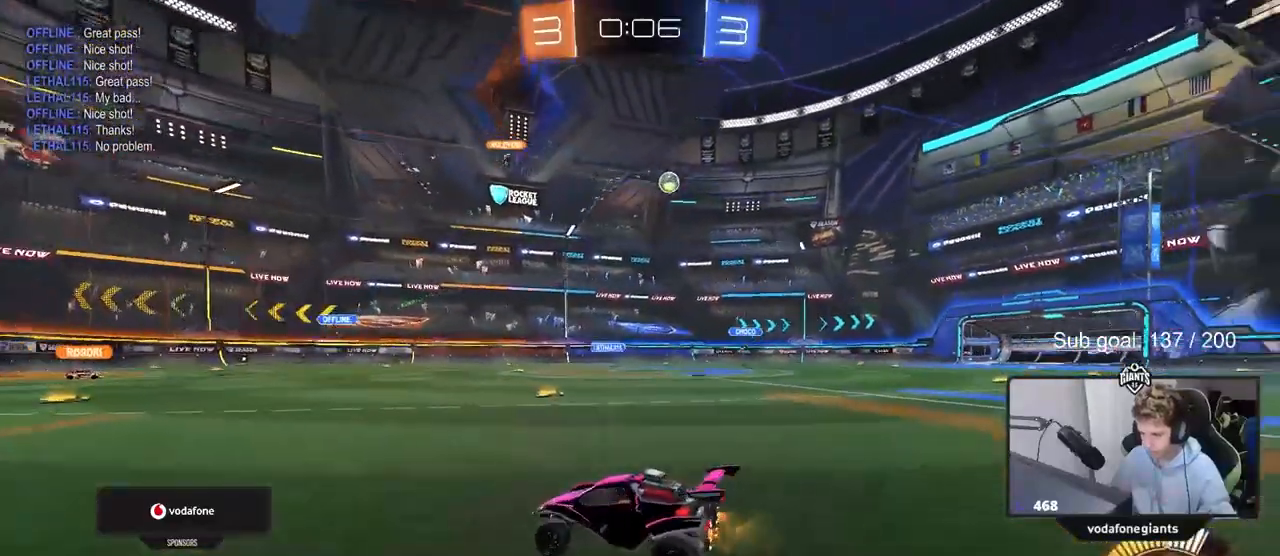
{"keys": ["d"], "mouse": [], "mouse_move": "still", "events": [[50, "a", "up"], [50, "d", "down"], [100, "shift", "down"], [233, "shift", "up"], [433, "w", "up"]]}
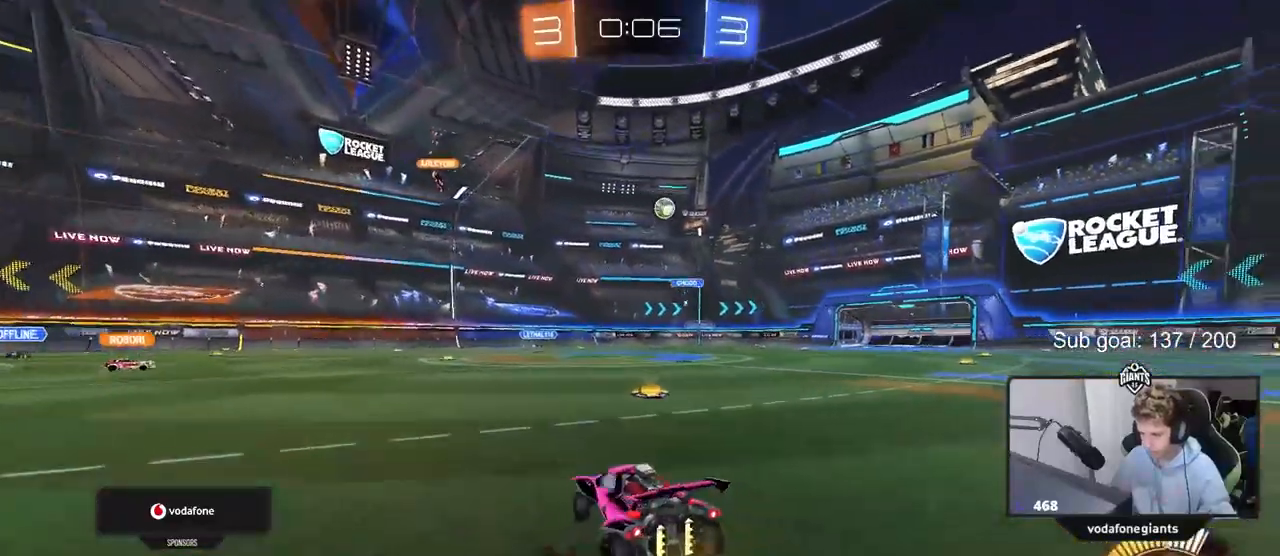
{"keys": [], "mouse": [], "mouse_move": "still", "events": [[217, "d", "up"]]}
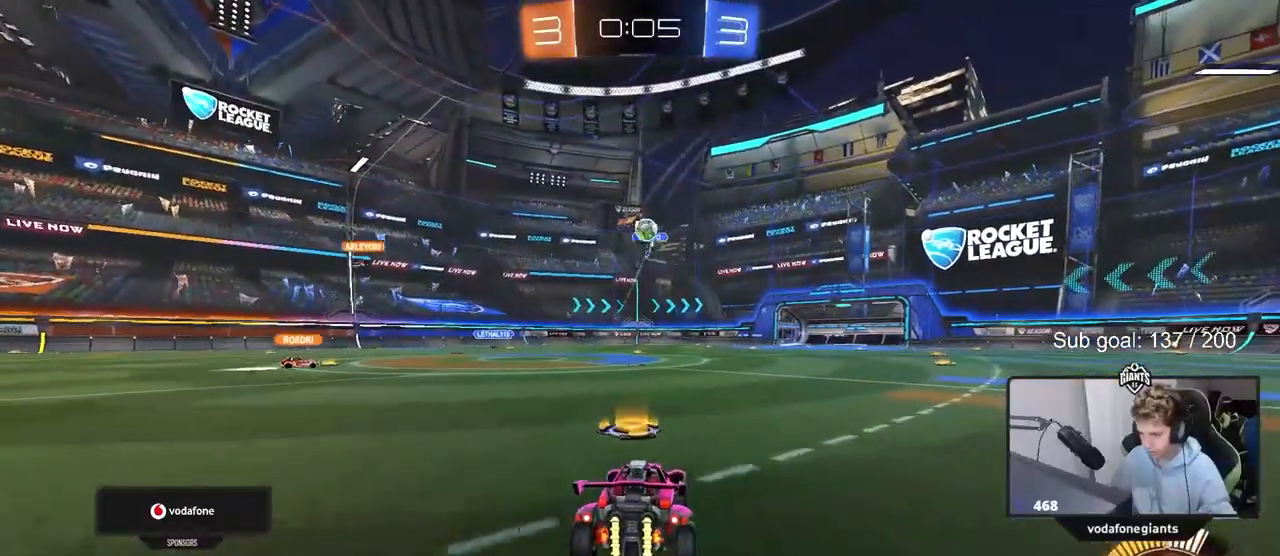
{"keys": ["s"], "mouse": ["left", "right"], "mouse_move": "down-left", "events": [[33, "w", "down"], [83, "d", "down"], [183, "w", "up"], [267, "a", "down"], [267, "s", "down"], [317, "a", "up"], [317, "mouse_right", "down"], [417, "a", "down"], [417, "mouse_left", "down"], [467, "d", "up"], [500, "a", "up"]]}
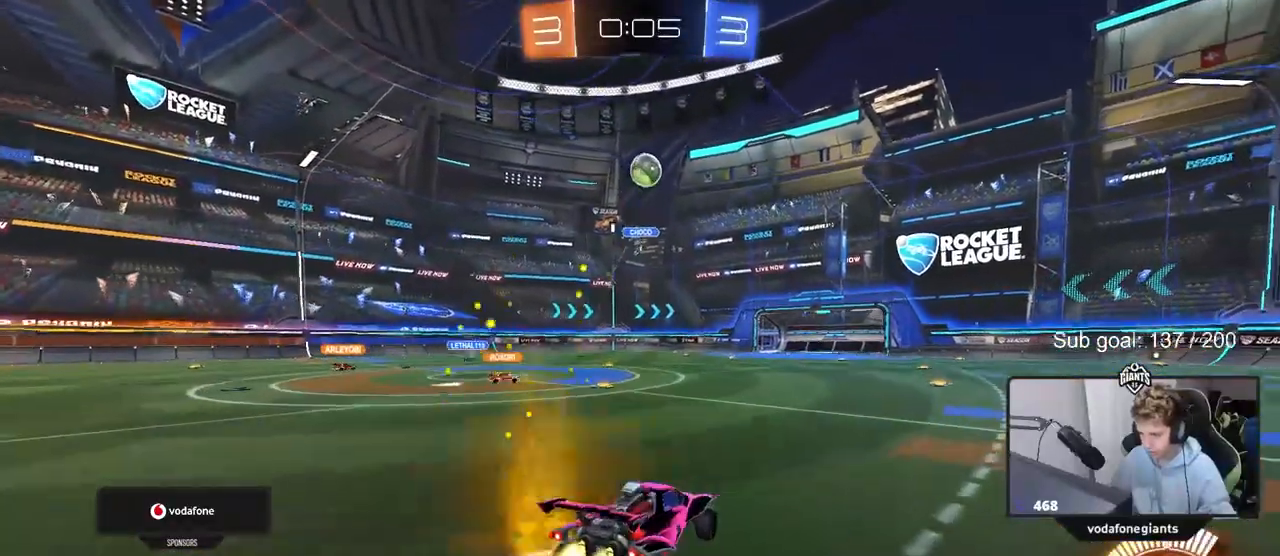
{"keys": [], "mouse": ["left"], "mouse_move": "still", "events": [[50, "mouse_right", "up"], [100, "mouse_right", "down"], [100, "s", "up"], [200, "d", "down"], [200, "s", "down"], [233, "shift", "down"], [333, "mouse_right", "up"], [333, "s", "up"], [333, "shift", "up"], [483, "d", "up"]]}
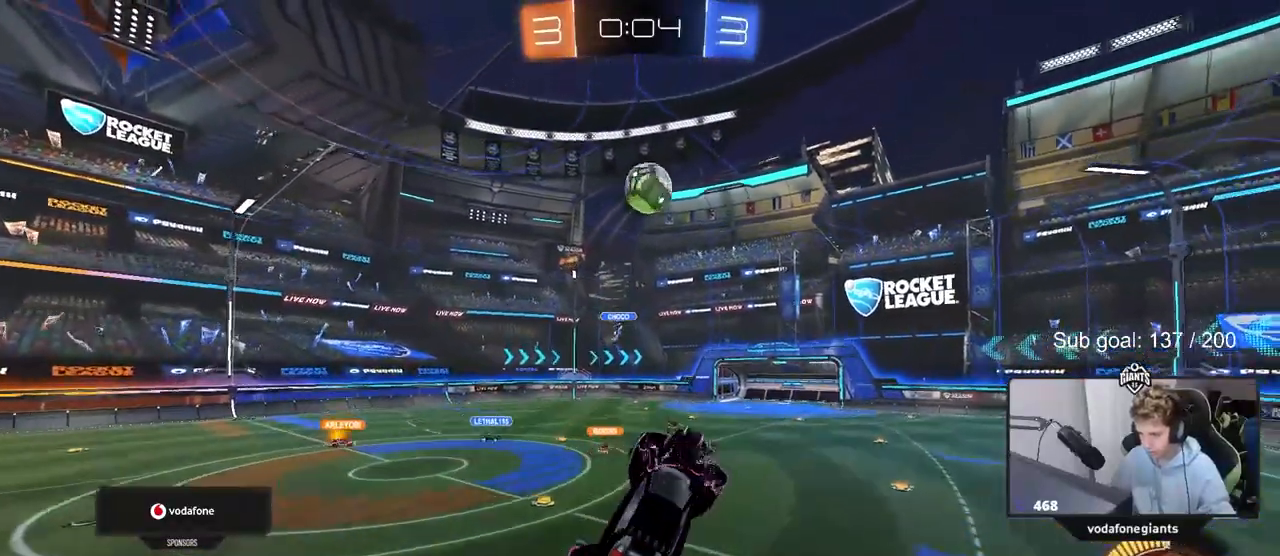
{"keys": ["d", "w"], "mouse": ["left"], "mouse_move": "still", "events": [[33, "w", "down"], [167, "a", "down"], [217, "a", "up"], [300, "mouse_left", "up"], [300, "w", "up"], [400, "mouse_left", "down"], [450, "d", "down"], [450, "w", "down"]]}
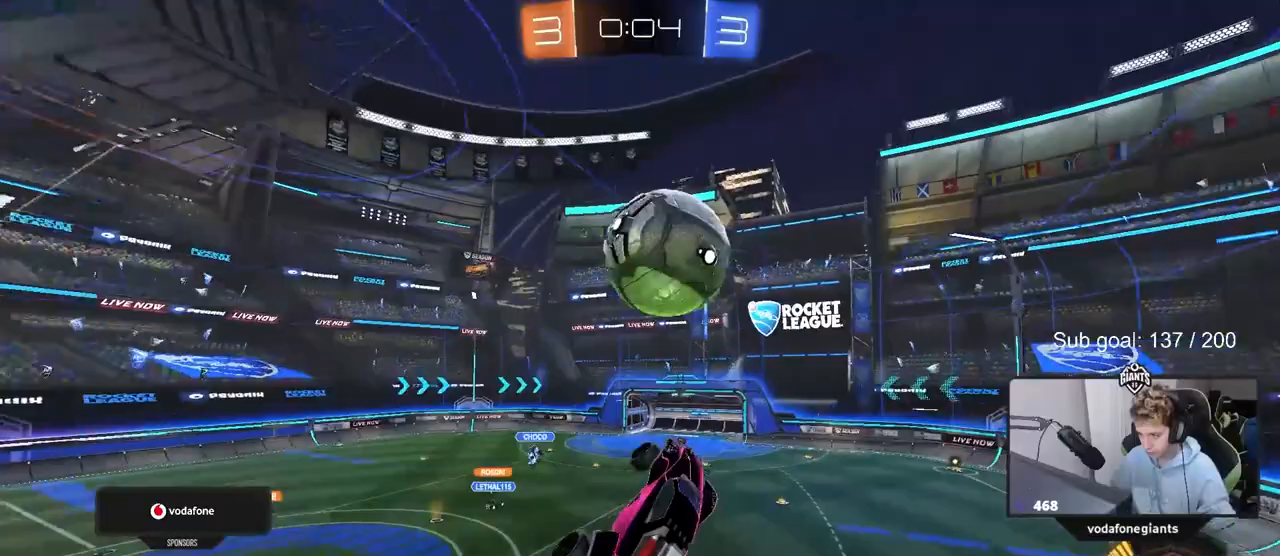
{"keys": ["d", "shift", "w"], "mouse": [], "mouse_move": "still", "events": [[83, "d", "up"], [83, "w", "up"], [133, "s", "down"], [133, "shift", "down"], [217, "d", "down"], [267, "s", "up"], [317, "mouse_left", "up"], [367, "w", "down"]]}
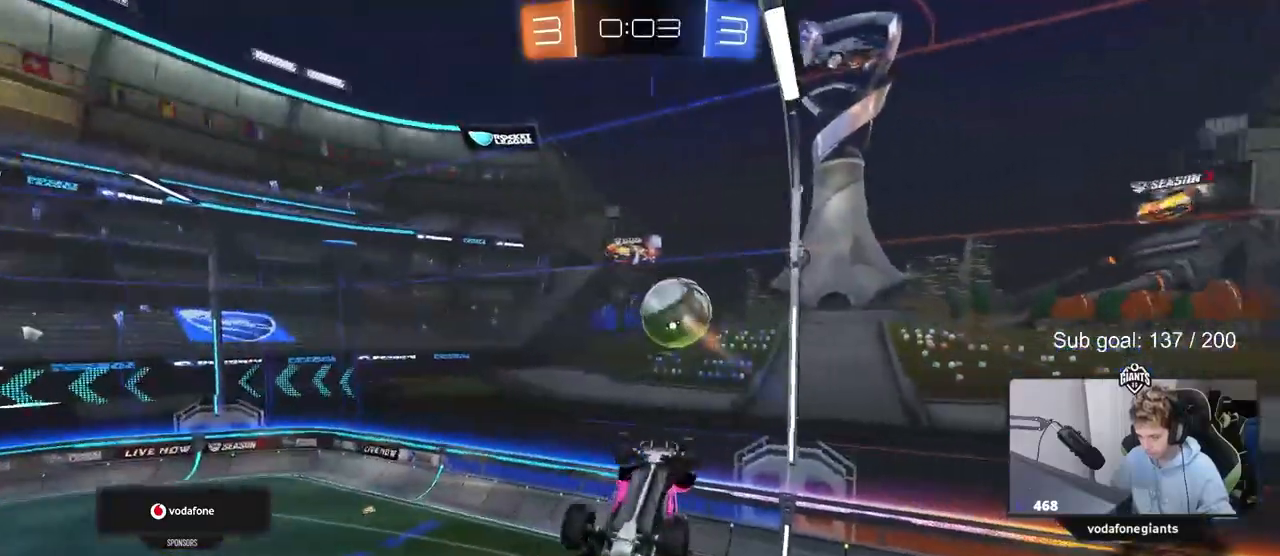
{"keys": ["shift"], "mouse": ["left"], "mouse_move": "still", "events": [[17, "w", "up"], [50, "s", "down"], [100, "shift", "up"], [150, "mouse_left", "down"], [233, "s", "up"], [283, "shift", "down"], [333, "d", "up"]]}
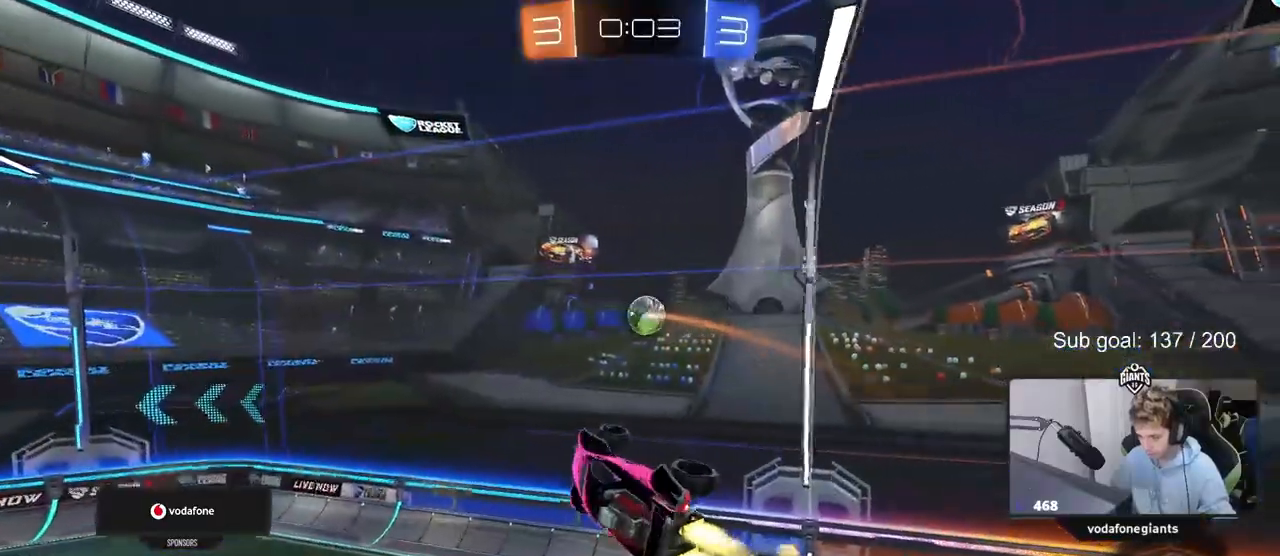
{"keys": ["d"], "mouse": [], "mouse_move": "still", "events": [[17, "d", "down"], [17, "shift", "up"], [167, "d", "up"], [217, "shift", "down"], [267, "a", "down"], [267, "s", "down"], [400, "a", "up"], [400, "mouse_left", "up"], [400, "s", "up"], [400, "shift", "up"], [500, "d", "down"]]}
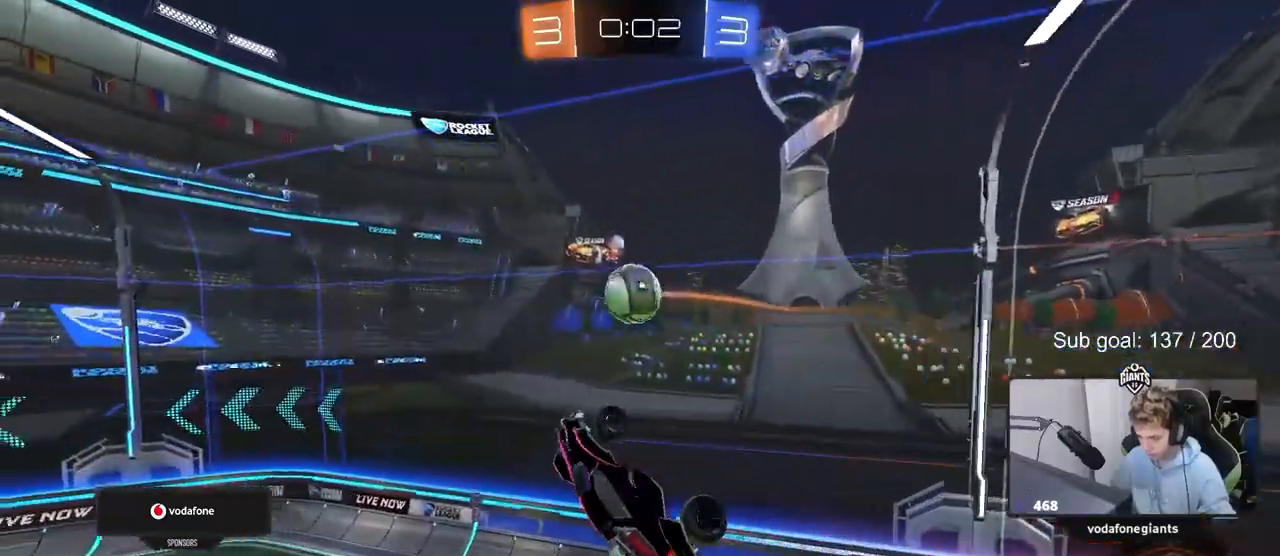
{"keys": ["w"], "mouse": [], "mouse_move": "still", "events": [[33, "shift", "down"], [83, "mouse_left", "down"], [83, "shift", "up"], [183, "d", "up"], [183, "w", "down"], [233, "mouse_left", "up"], [267, "a", "down"], [267, "mouse_left", "down"], [317, "a", "up"], [317, "mouse_left", "up"], [317, "w", "up"], [467, "w", "down"]]}
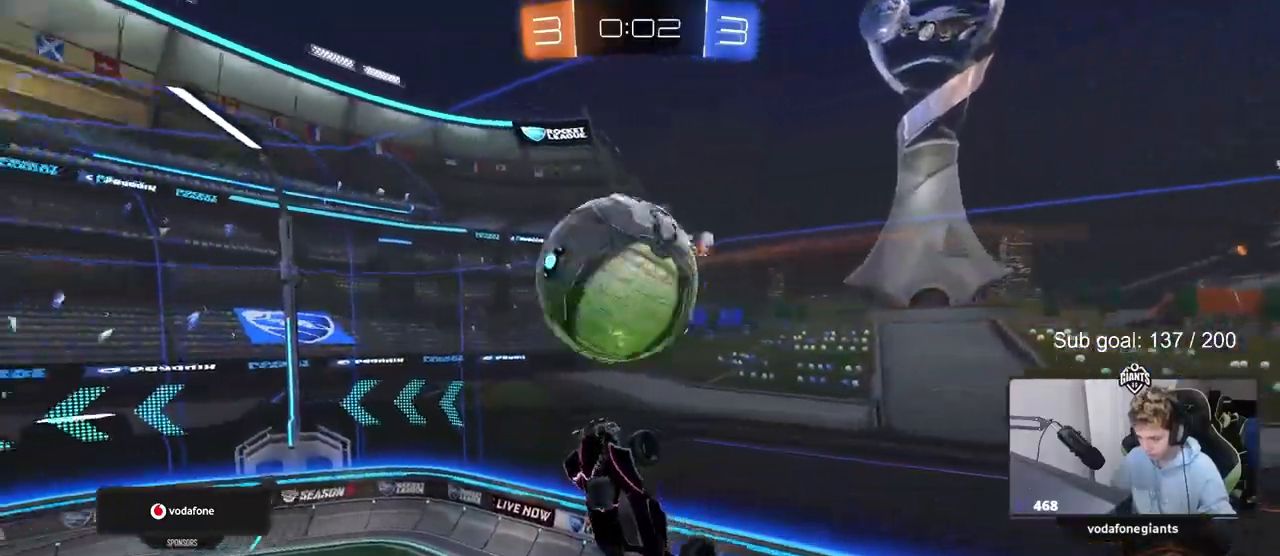
{"keys": ["d", "shift"], "mouse": [], "mouse_move": "still", "events": [[17, "a", "down"], [17, "mouse_left", "down"], [50, "d", "down"], [100, "d", "up"], [283, "mouse_left", "up"], [283, "w", "up"], [383, "a", "up"], [383, "s", "down"], [433, "d", "down"], [433, "s", "up"], [433, "shift", "down"]]}
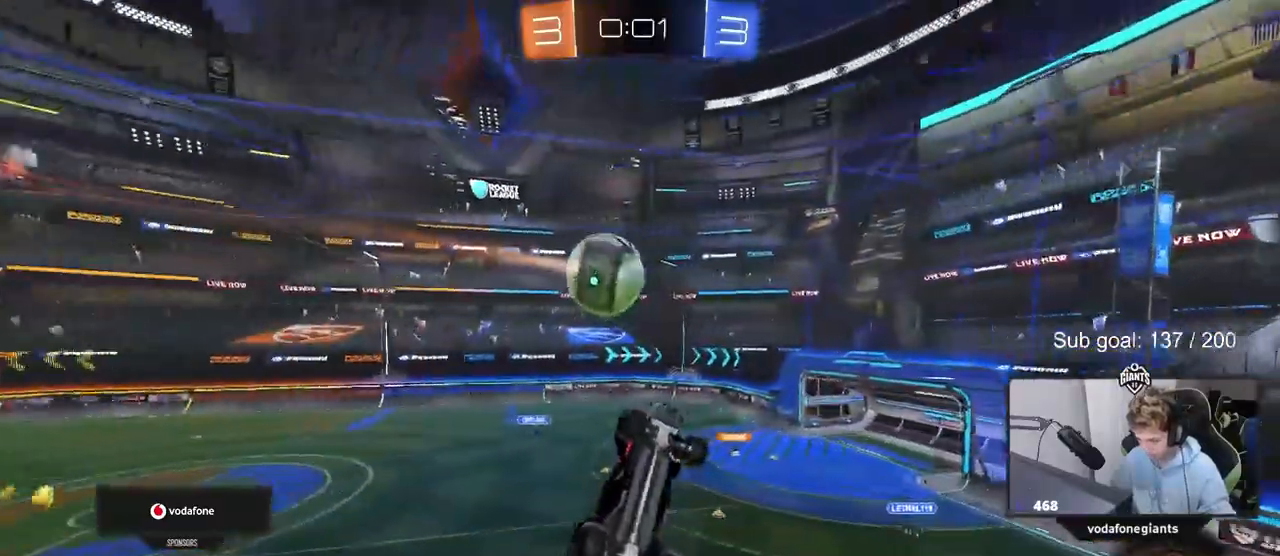
{"keys": [], "mouse": [], "mouse_move": "still", "events": [[117, "w", "down"], [217, "shift", "up"], [300, "d", "up"], [300, "w", "up"]]}
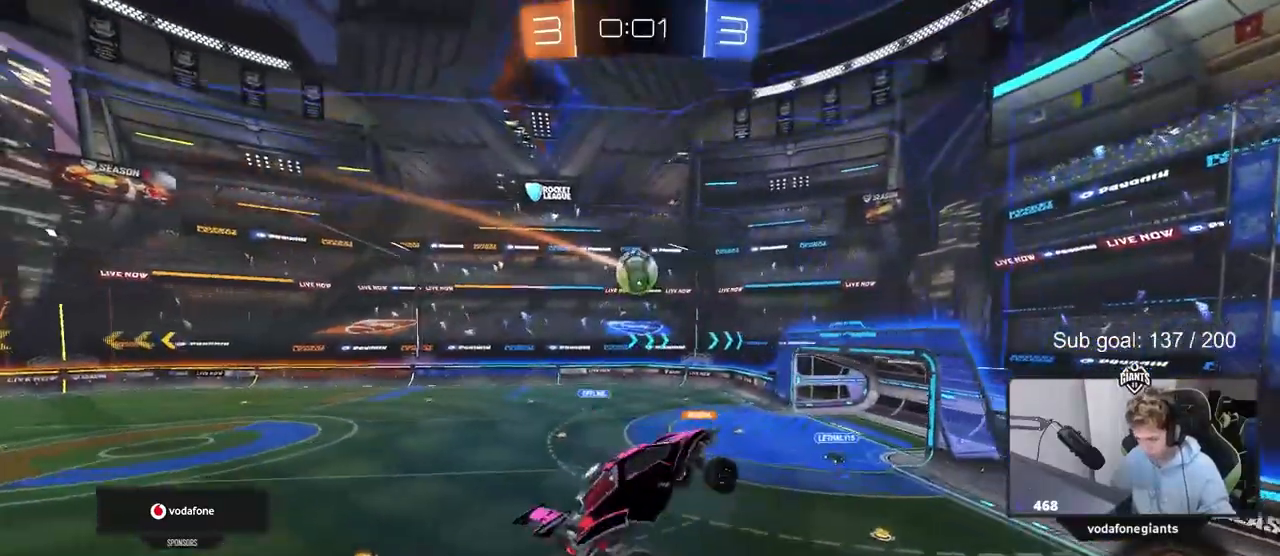
{"keys": [], "mouse": [], "mouse_move": "still", "events": [[117, "d", "down"], [233, "d", "up"], [333, "d", "down"], [467, "d", "up"]]}
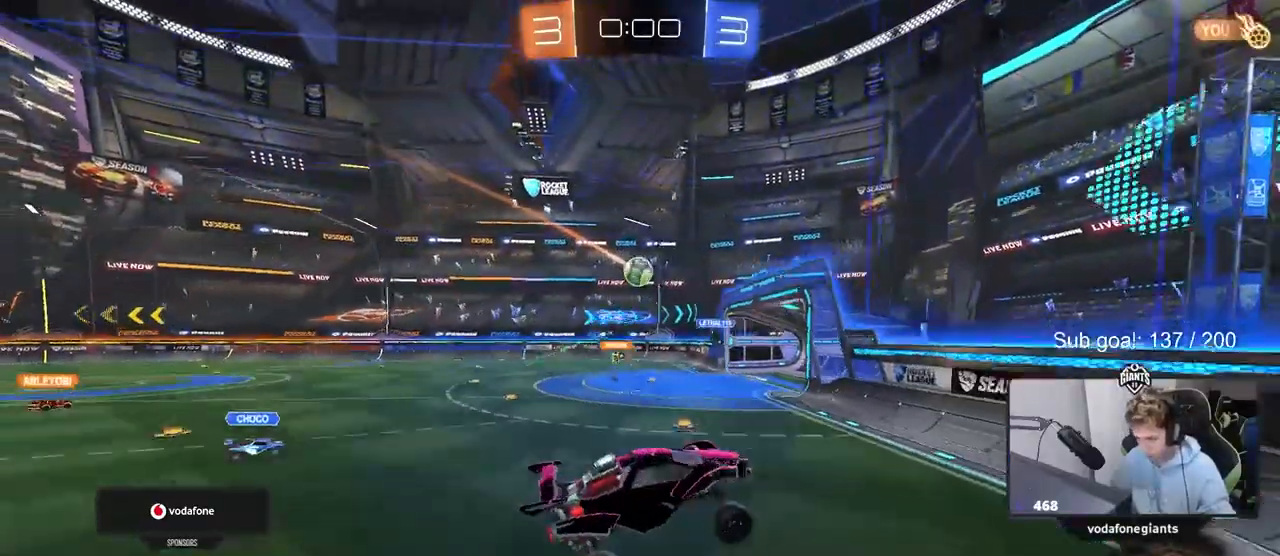
{"keys": ["d", "w"], "mouse": [], "mouse_move": "still", "events": [[100, "d", "down"], [233, "w", "down"], [383, "shift", "down"], [433, "shift", "up"]]}
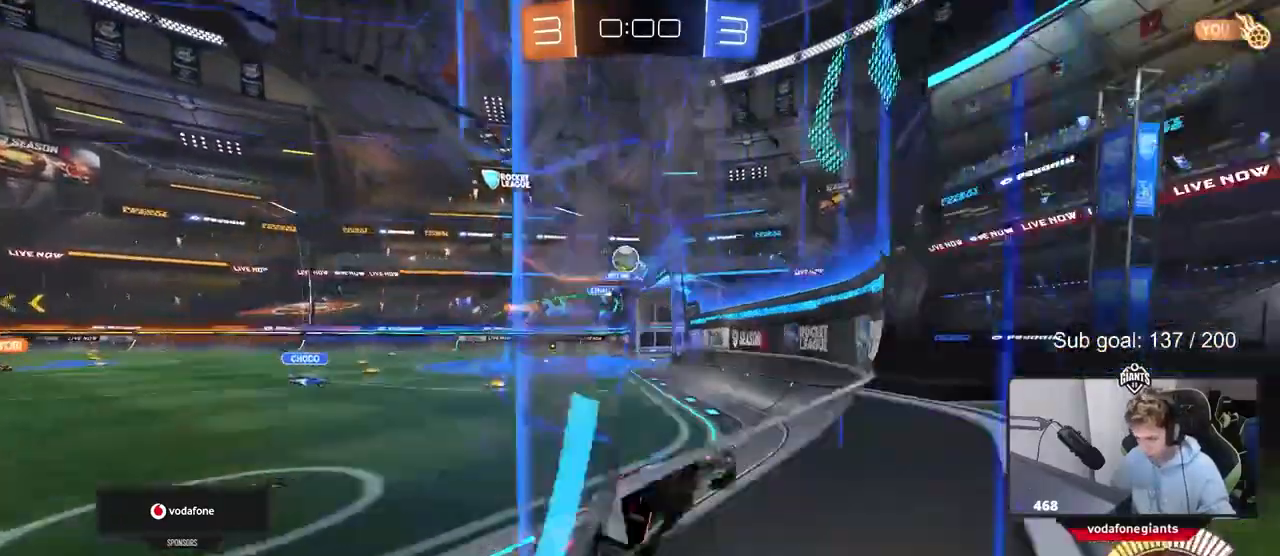
{"keys": ["d", "w"], "mouse": [], "events": [[67, "shift", "down"], [167, "shift", "up"], [300, "shift", "down"], [350, "shift", "up"]]}
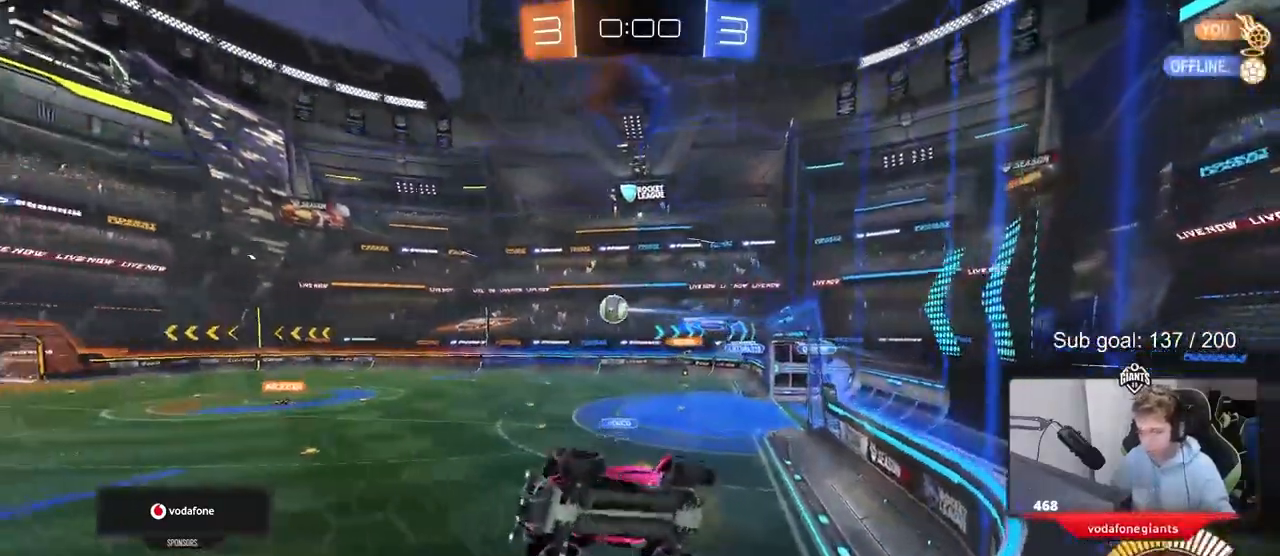
{"keys": ["w"], "mouse": [], "mouse_move": "still", "events": [[133, "d", "up"], [317, "d", "down"], [417, "d", "up"]]}